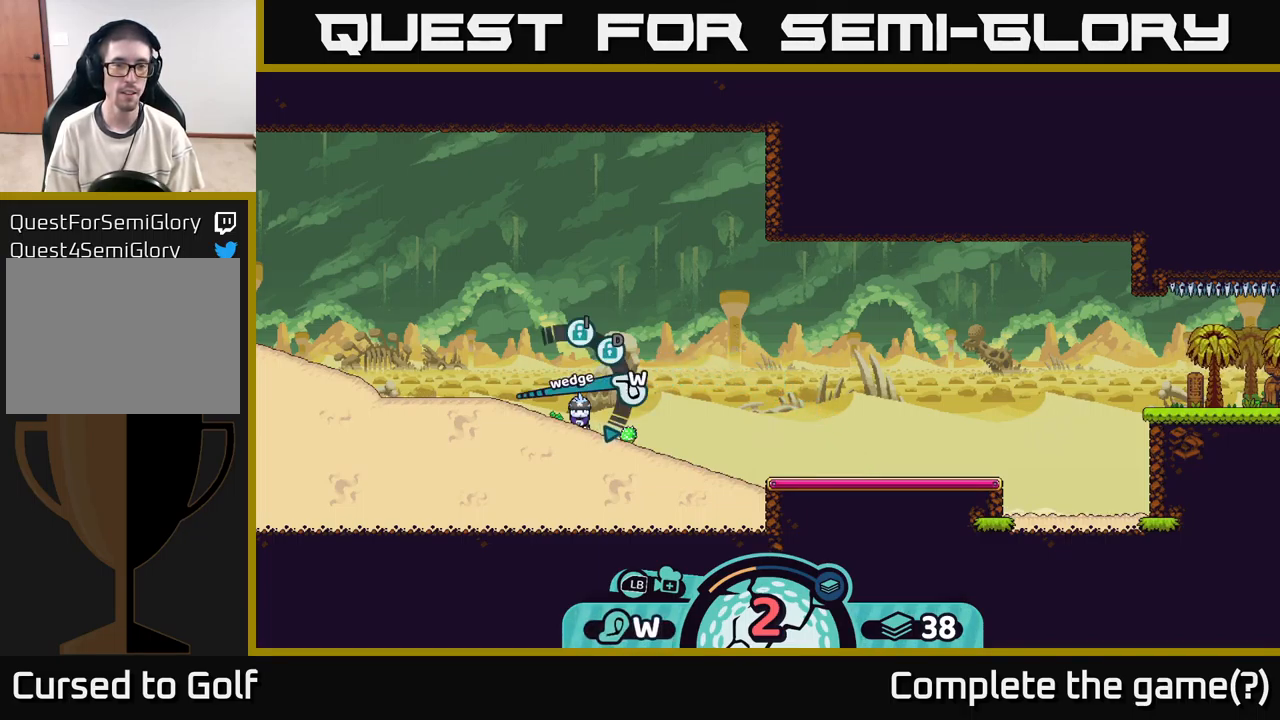
Gameplay with a controller (Xbox layout); each line is a JSON object with the inputs held at the frame after it. "events" lists button and stick changes between this image and that frame as [ms after this image, input, new state], when the widget could be followed in between.
{"buttons": [], "left_stick": "center", "right_stick": "center", "events": [[117, "left_stick", "center"]]}
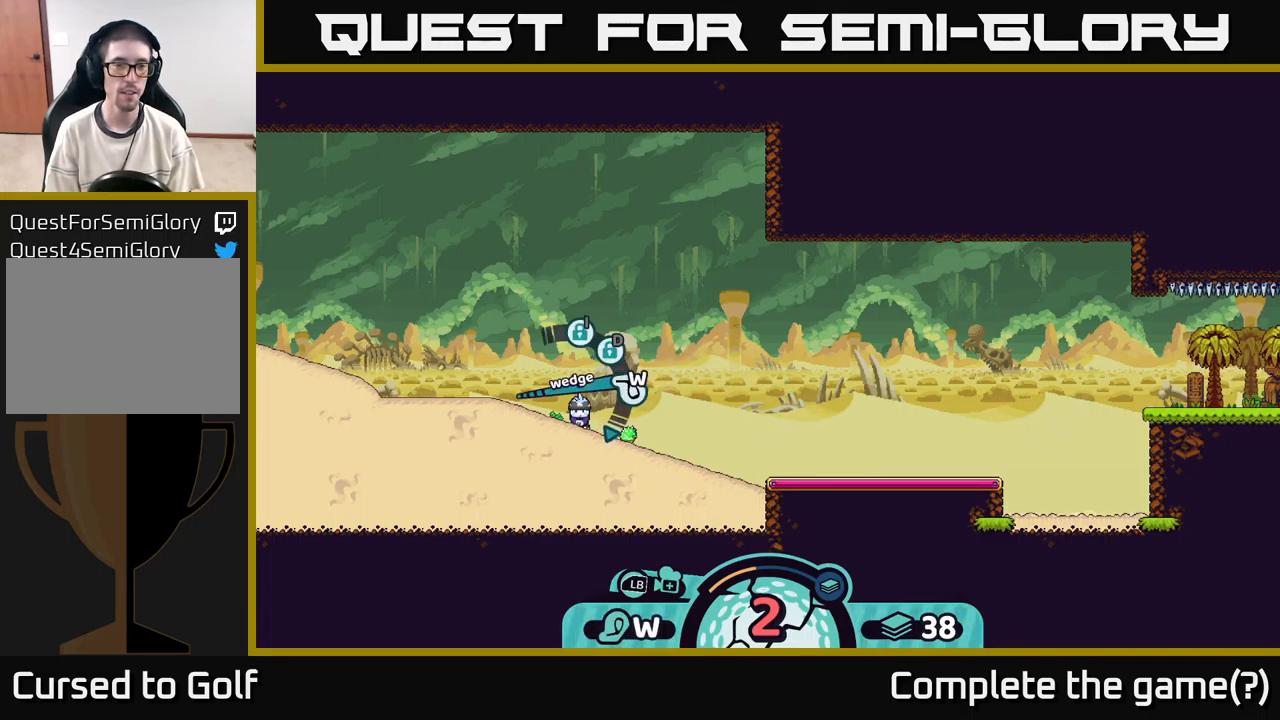
{"buttons": [], "left_stick": "center", "right_stick": "center", "events": []}
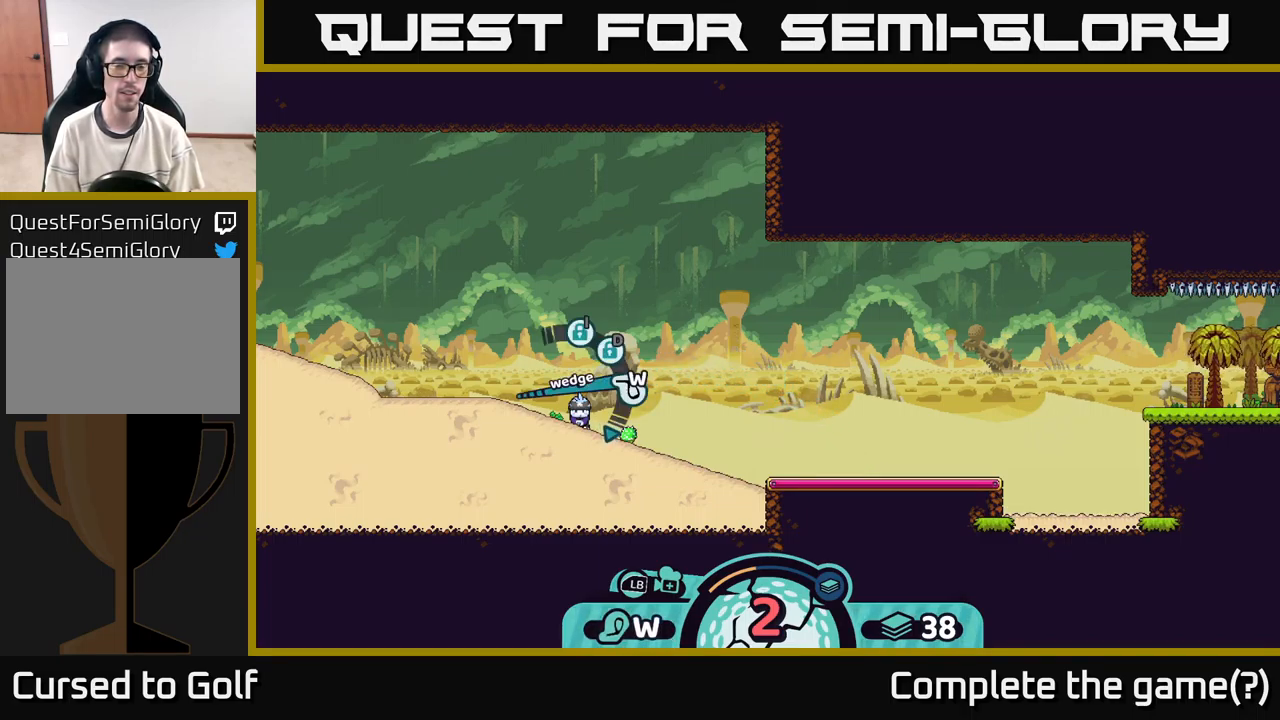
{"buttons": ["X"], "left_stick": "center", "right_stick": "center", "events": [[417, "X", "down"]]}
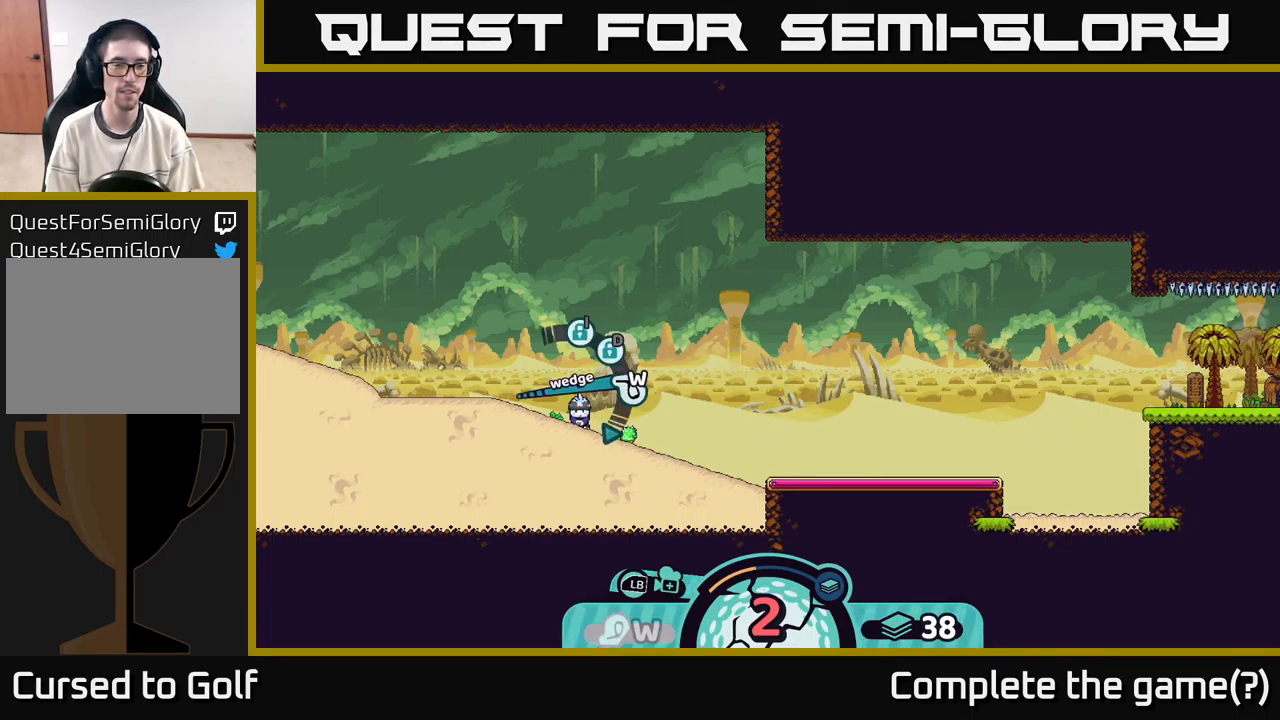
{"buttons": [], "left_stick": "center", "right_stick": "center", "events": [[33, "X", "up"], [267, "X", "down"], [417, "X", "up"]]}
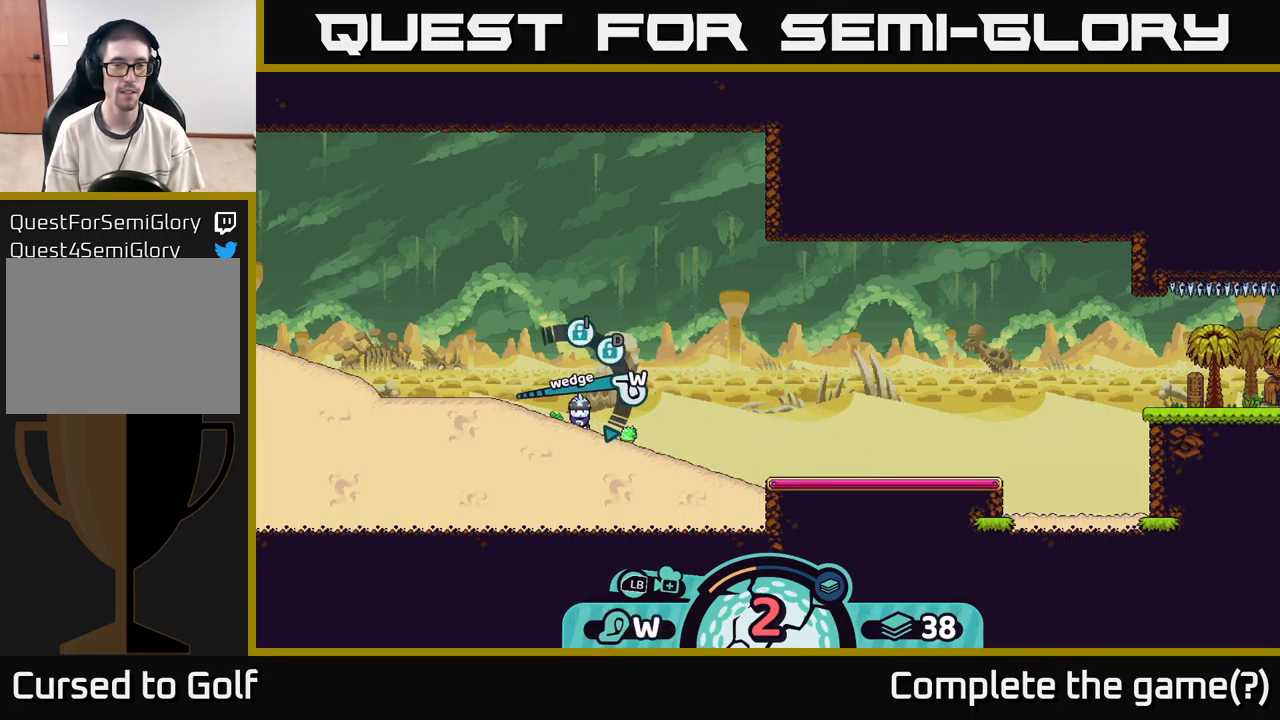
{"buttons": [], "left_stick": "center", "right_stick": "center", "events": [[333, "left_stick", "right"], [400, "A", "down"], [450, "left_stick", "center"], [467, "A", "up"]]}
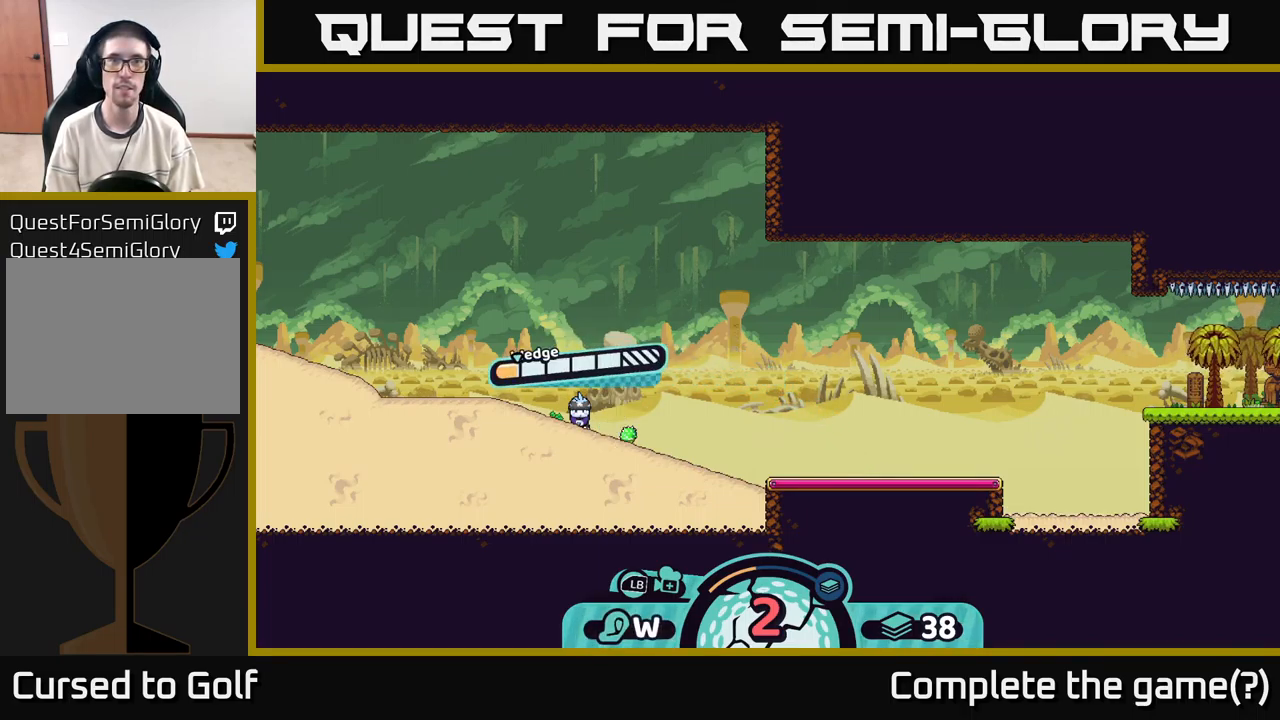
{"buttons": [], "left_stick": "center", "right_stick": "center", "events": []}
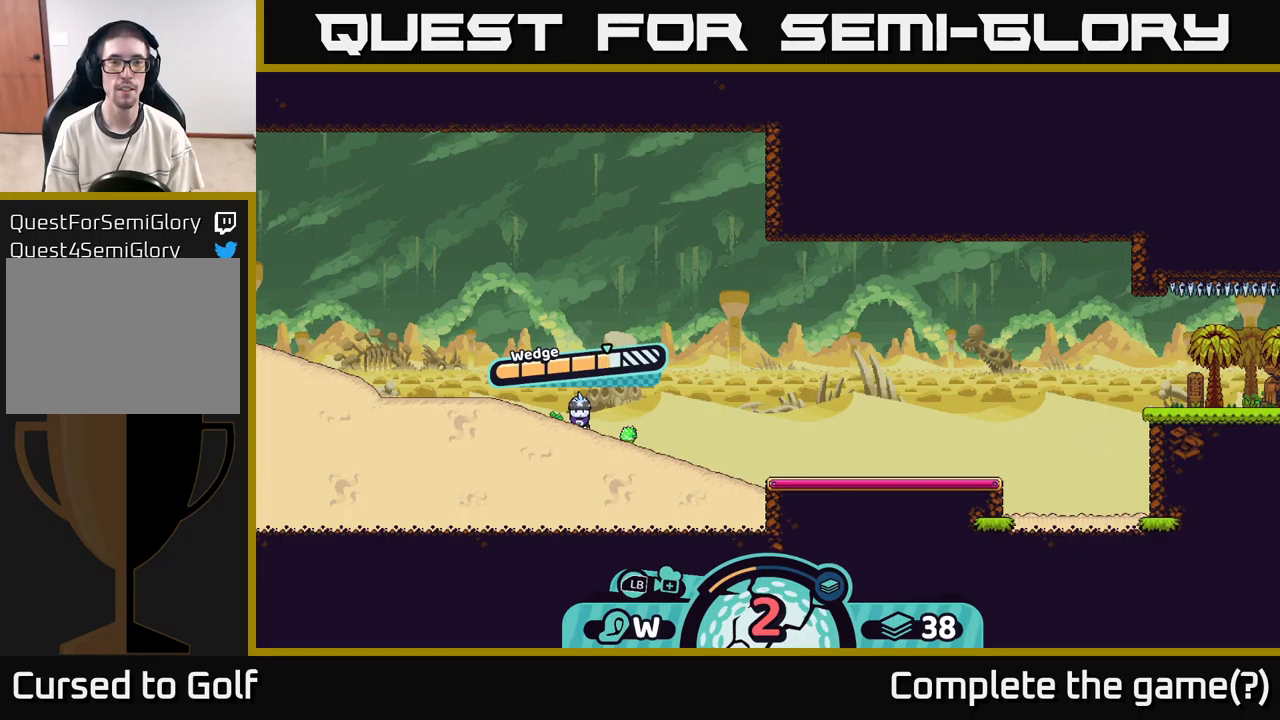
{"buttons": [], "left_stick": "center", "right_stick": "center", "events": [[217, "A", "down"], [450, "A", "up"]]}
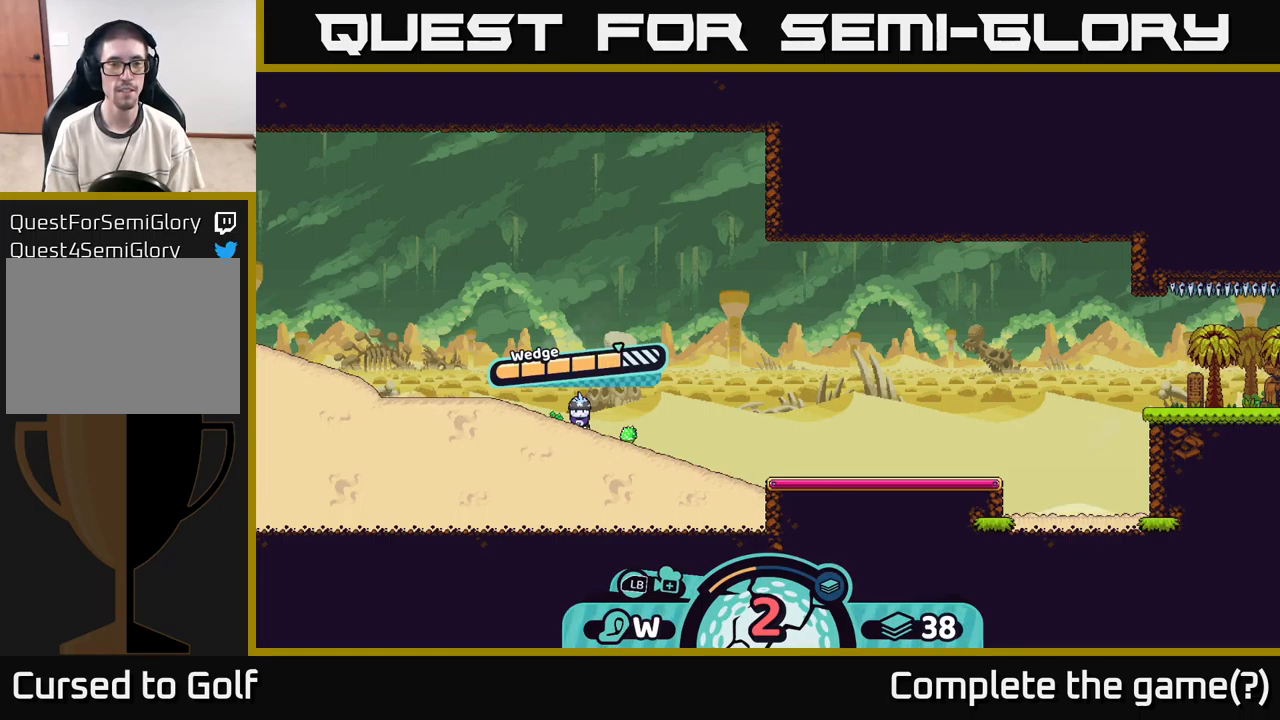
{"buttons": [], "left_stick": "right", "right_stick": "center", "events": [[67, "right_stick", "right"], [200, "left_stick", "right"], [267, "right_stick", "center"]]}
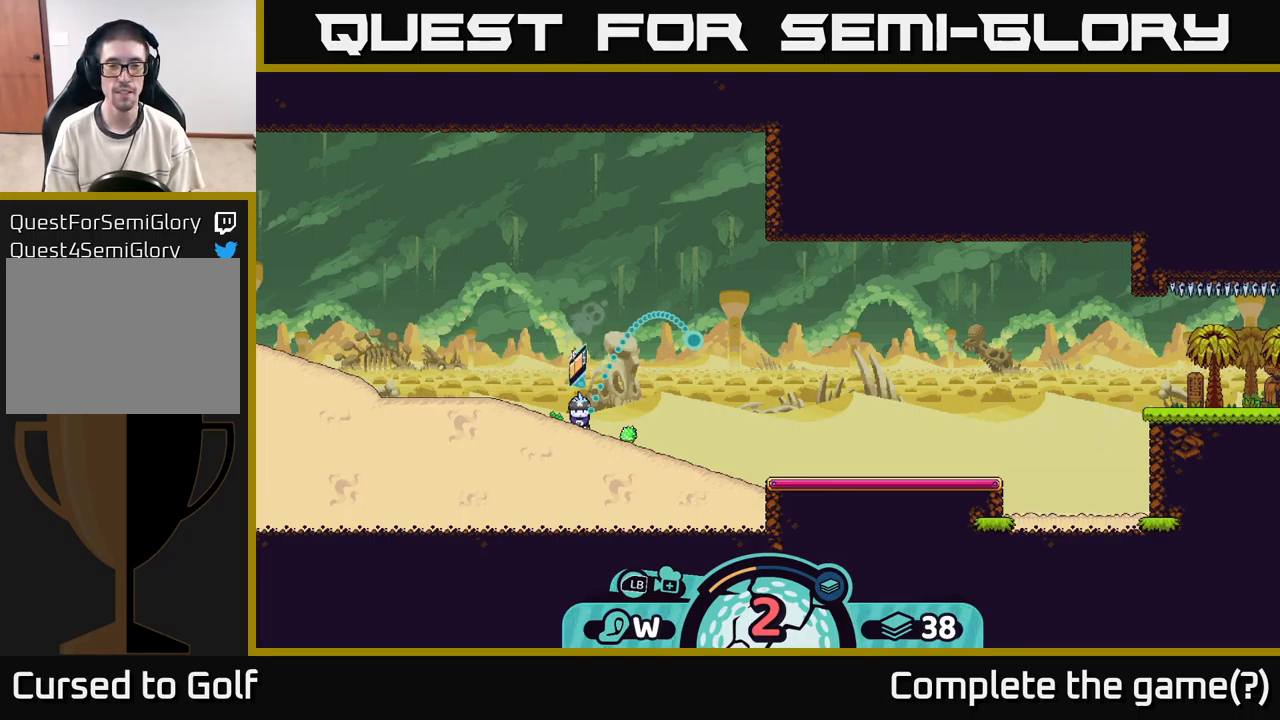
{"buttons": [], "left_stick": "center", "right_stick": "center", "events": [[134, "left_stick", "center"]]}
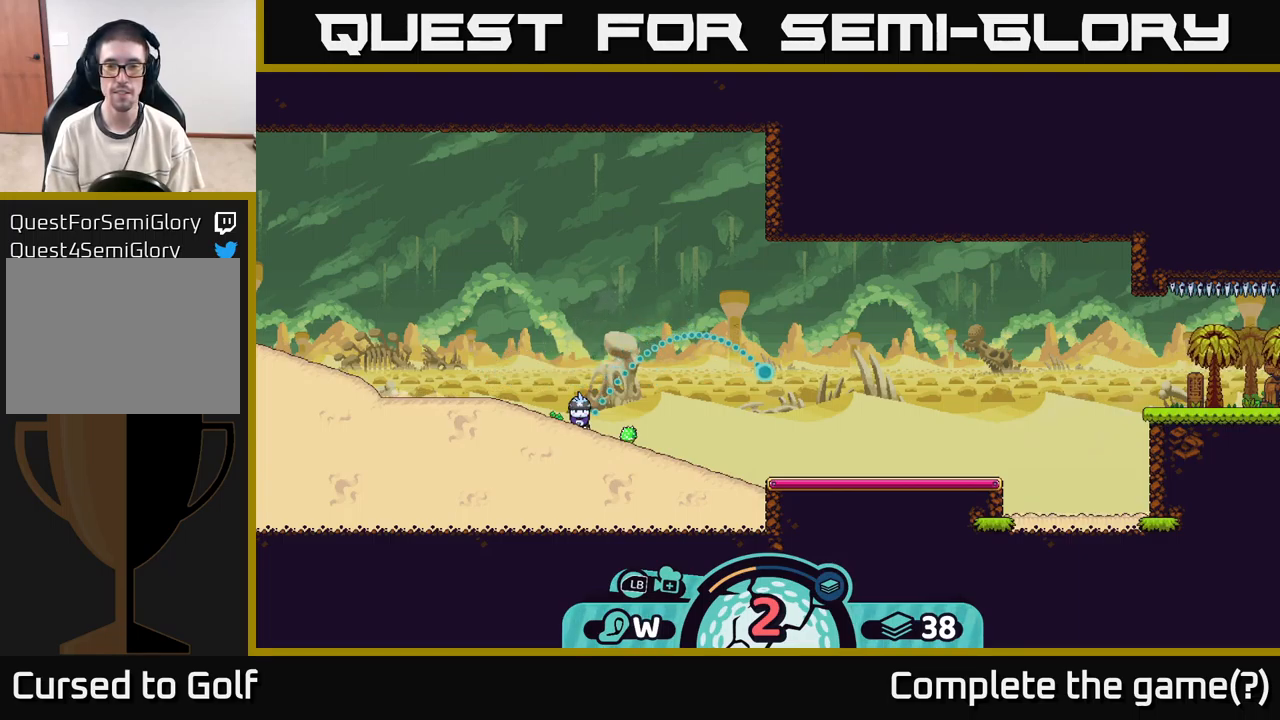
{"buttons": ["A"], "left_stick": "center", "right_stick": "center", "events": [[400, "A", "down"]]}
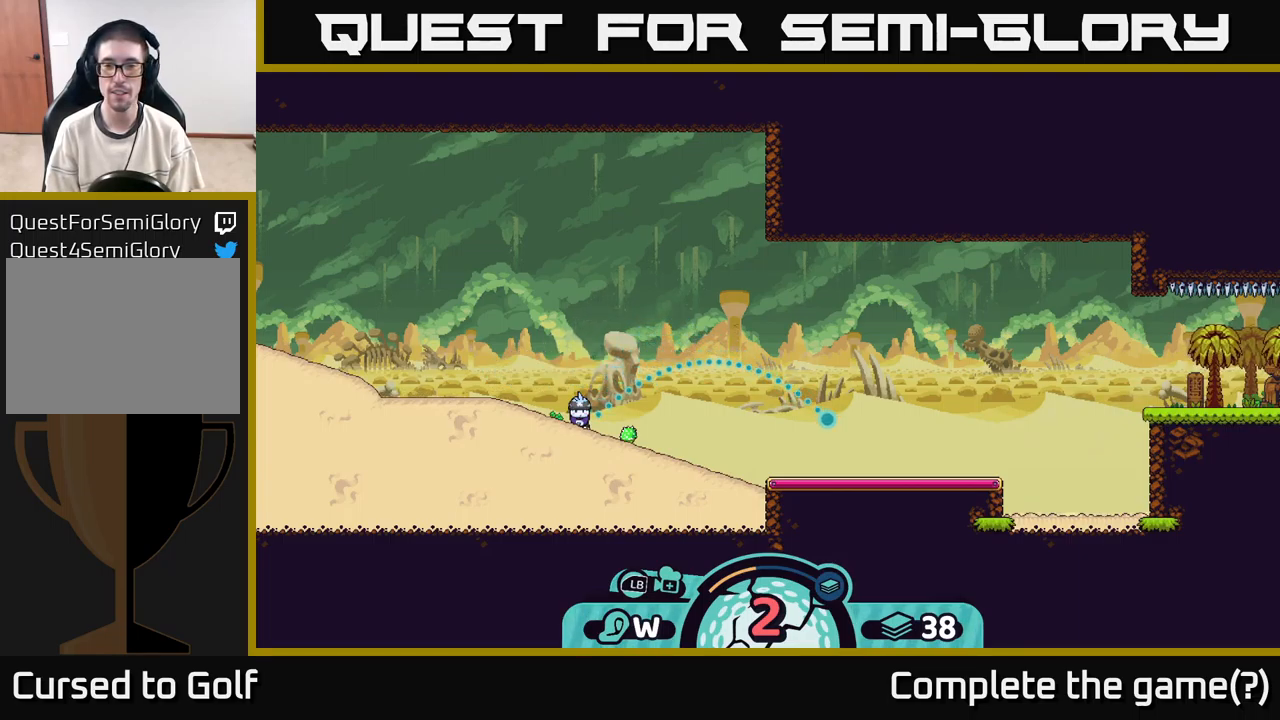
{"buttons": [], "left_stick": "center", "right_stick": "up-right", "events": [[100, "A", "up"], [300, "right_stick", "up-right"]]}
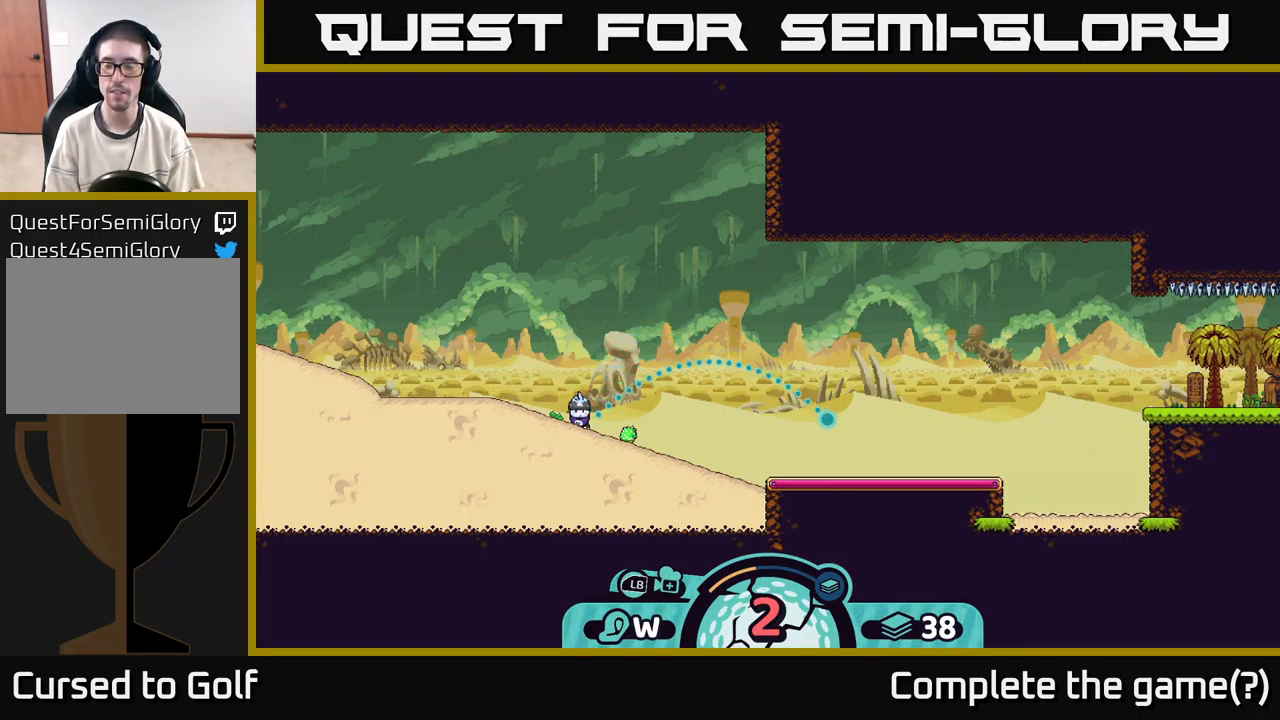
{"buttons": [], "left_stick": "center", "right_stick": "center", "events": [[234, "right_stick", "center"]]}
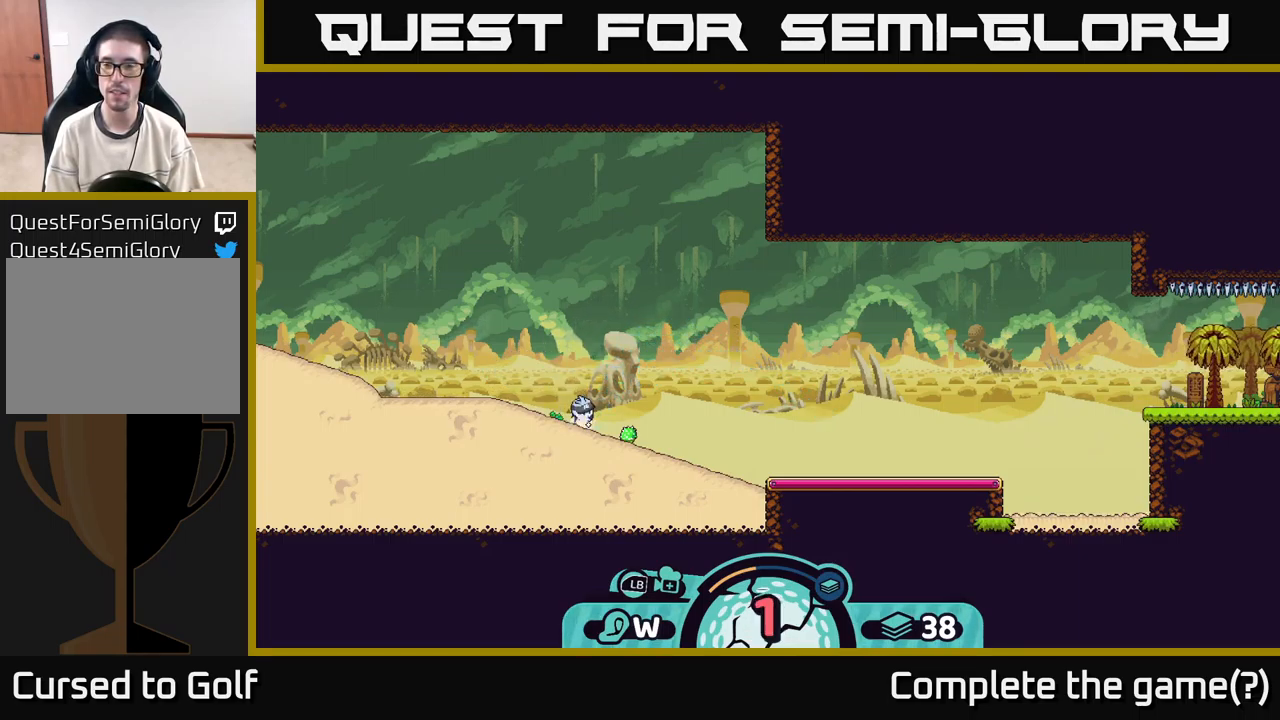
{"buttons": [], "left_stick": "center", "right_stick": "center", "events": []}
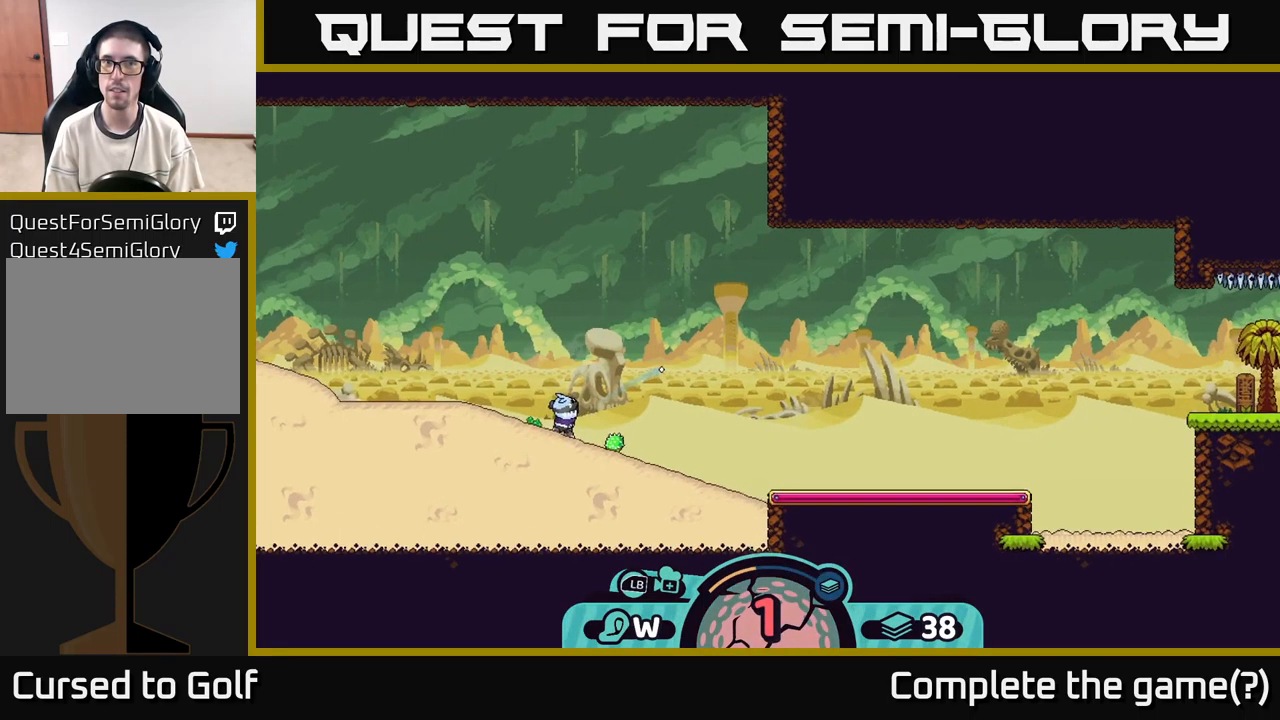
{"buttons": [], "left_stick": "center", "right_stick": "center", "events": []}
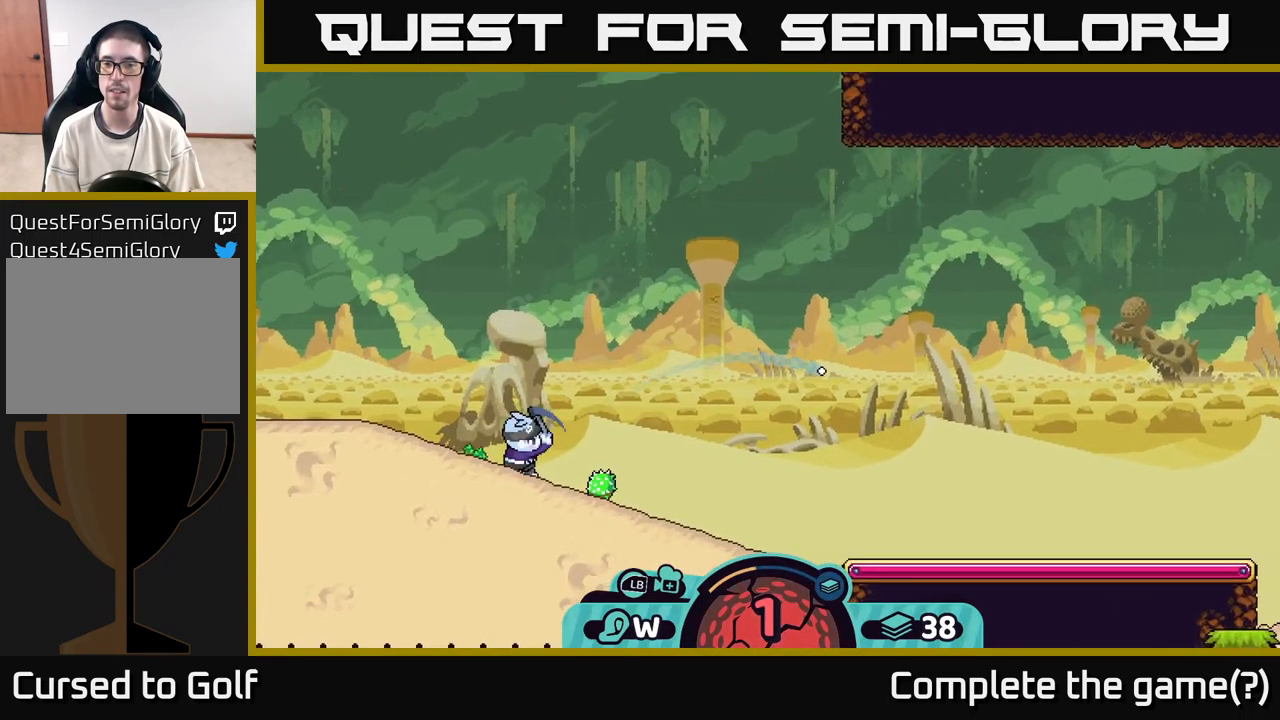
{"buttons": [], "left_stick": "right", "right_stick": "center", "events": [[50, "right_stick", "up-right"], [317, "left_stick", "right"], [467, "right_stick", "center"]]}
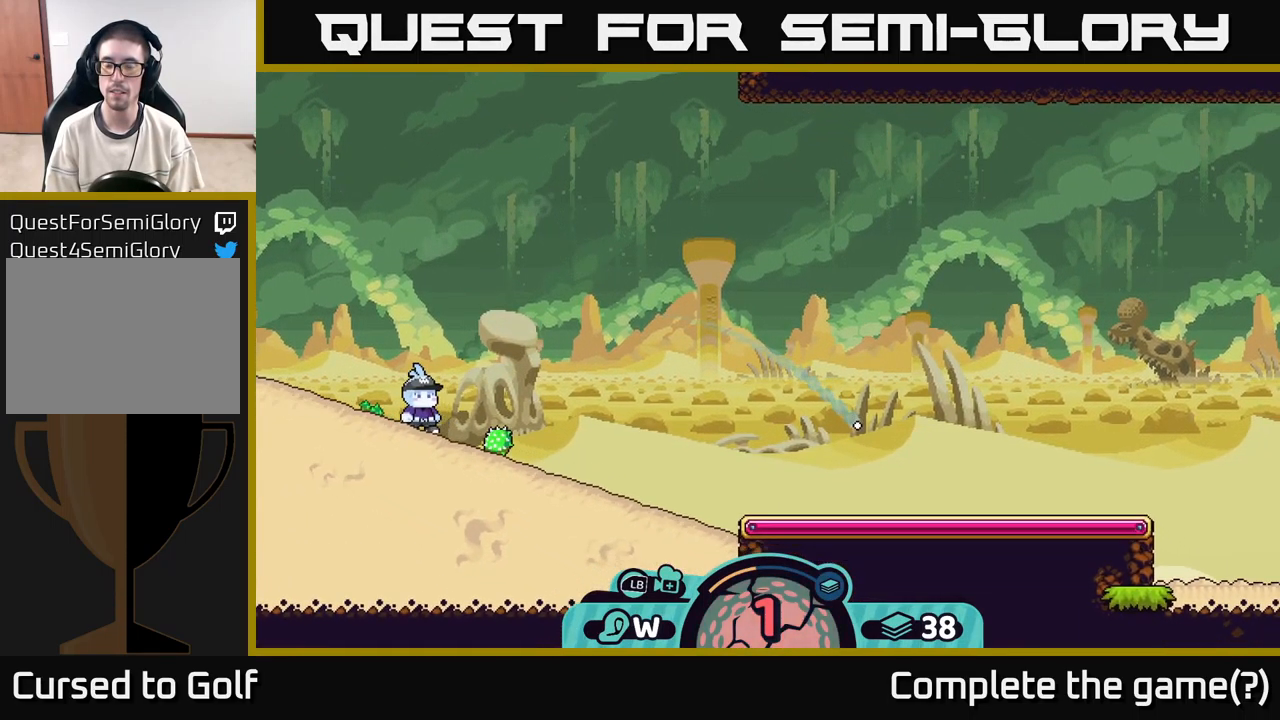
{"buttons": [], "left_stick": "right", "right_stick": "center", "events": []}
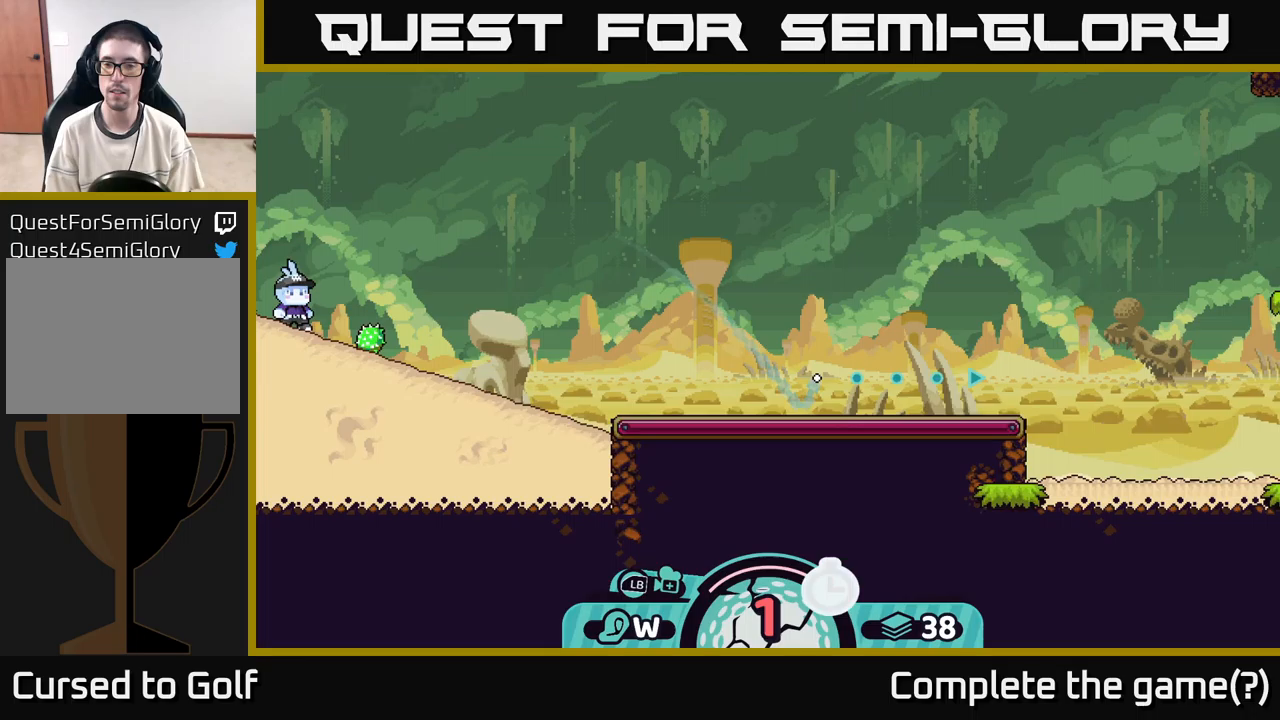
{"buttons": [], "left_stick": "right", "right_stick": "center", "events": []}
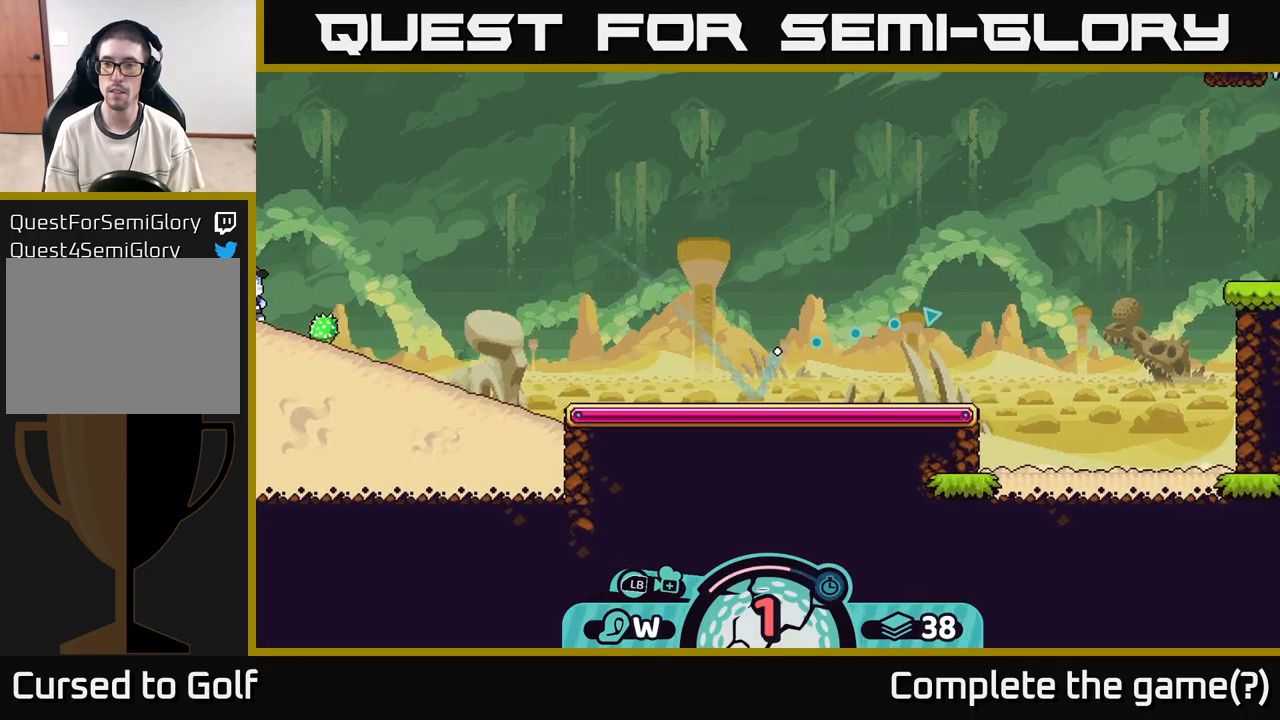
{"buttons": [], "left_stick": "right", "right_stick": "center", "events": []}
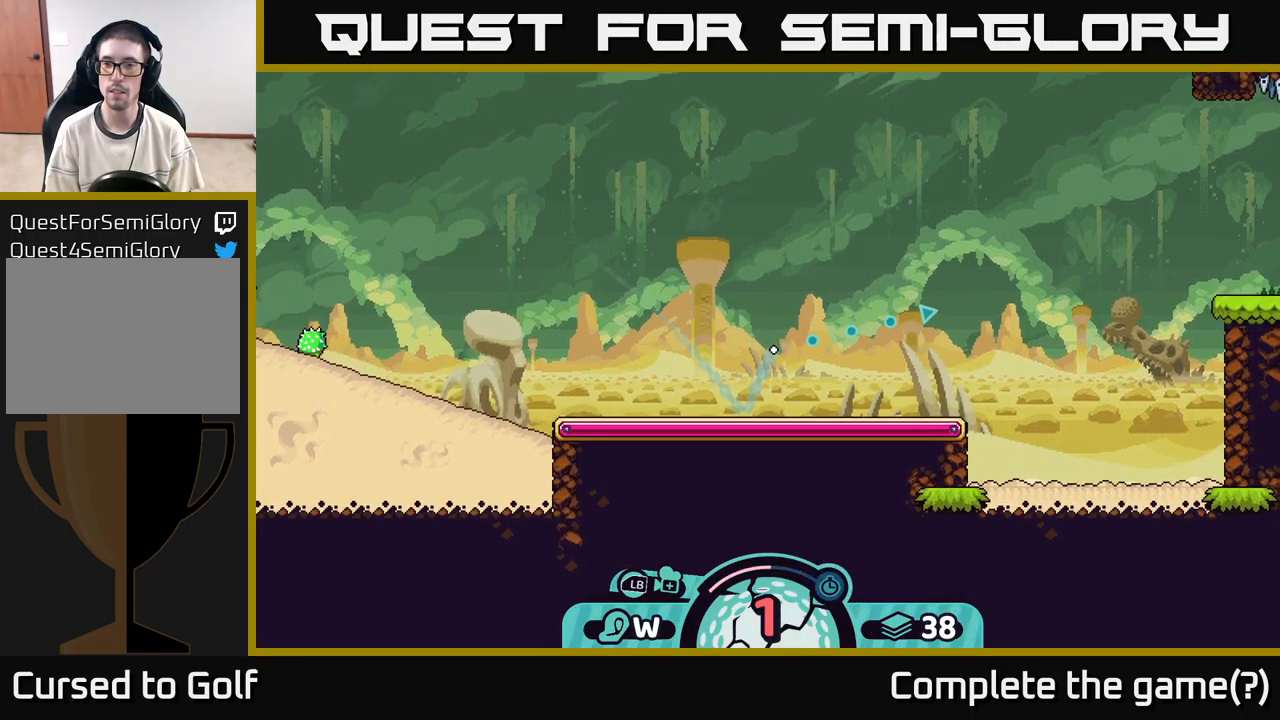
{"buttons": [], "left_stick": "right", "right_stick": "center", "events": []}
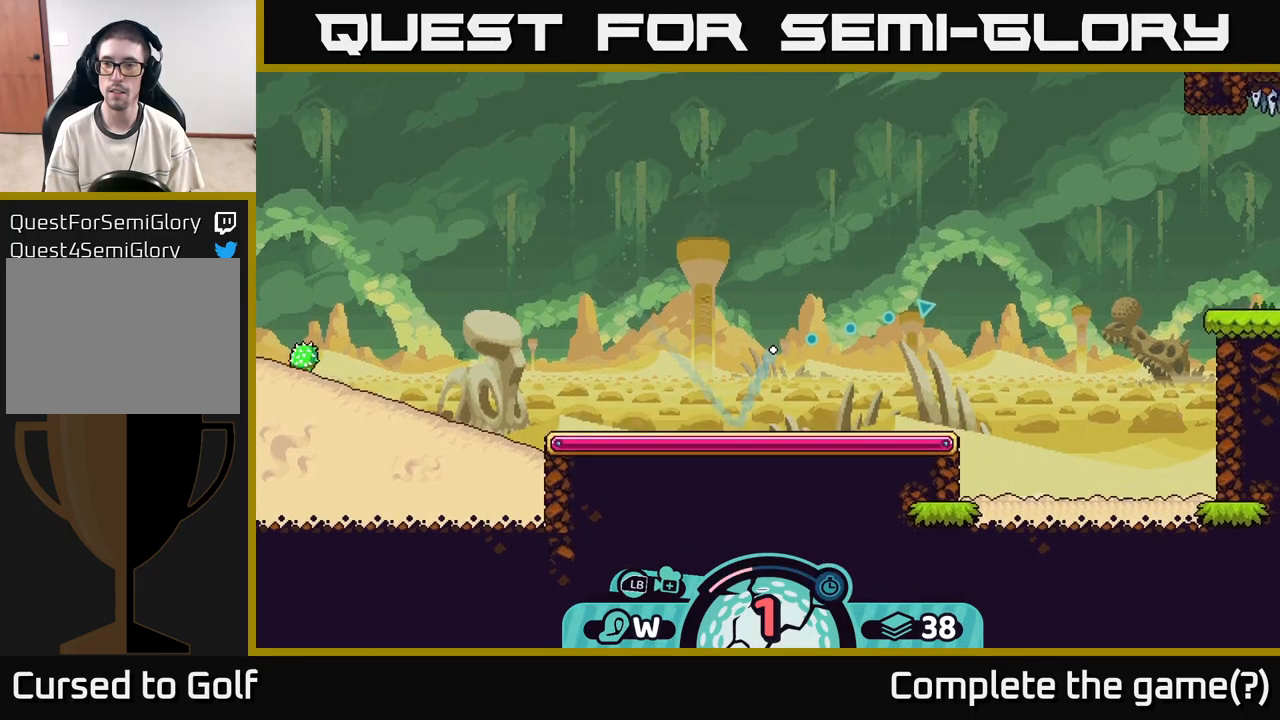
{"buttons": [], "left_stick": "right", "right_stick": "center", "events": []}
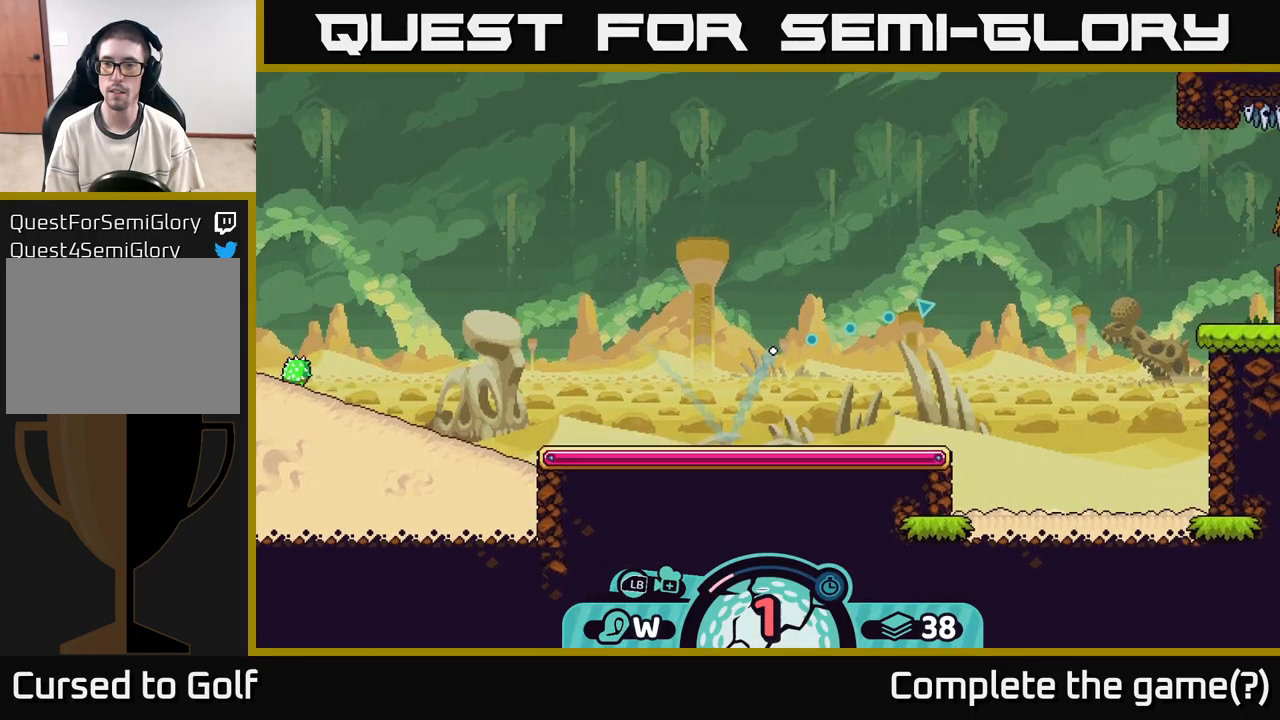
{"buttons": [], "left_stick": "right", "right_stick": "center", "events": []}
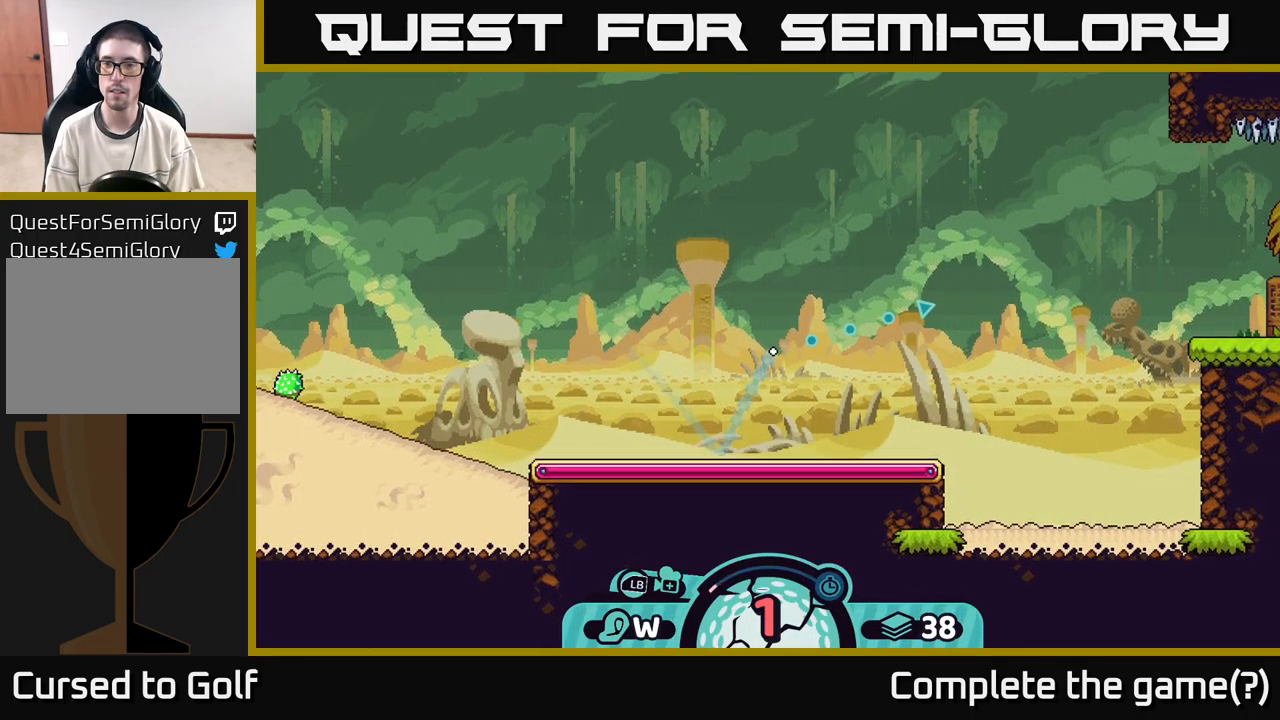
{"buttons": [], "left_stick": "right", "right_stick": "center", "events": []}
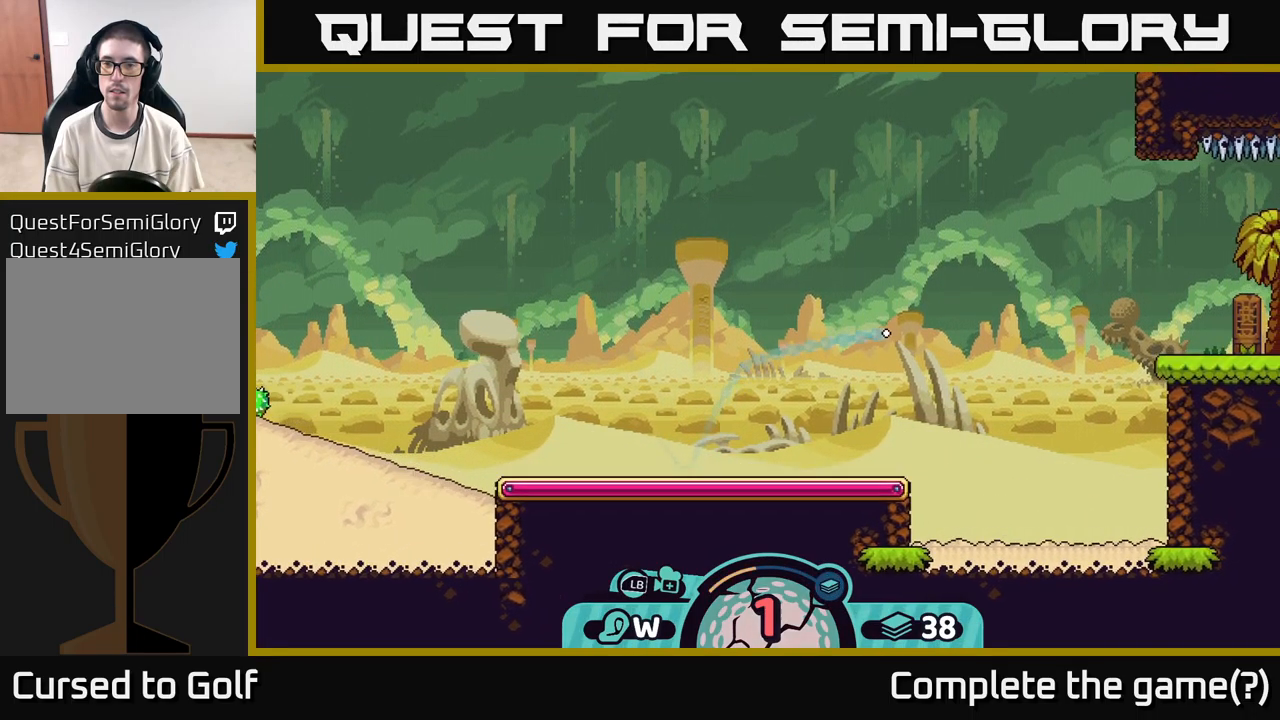
{"buttons": ["A"], "left_stick": "right", "right_stick": "center", "events": [[350, "A", "down"], [417, "A", "up"], [500, "A", "down"]]}
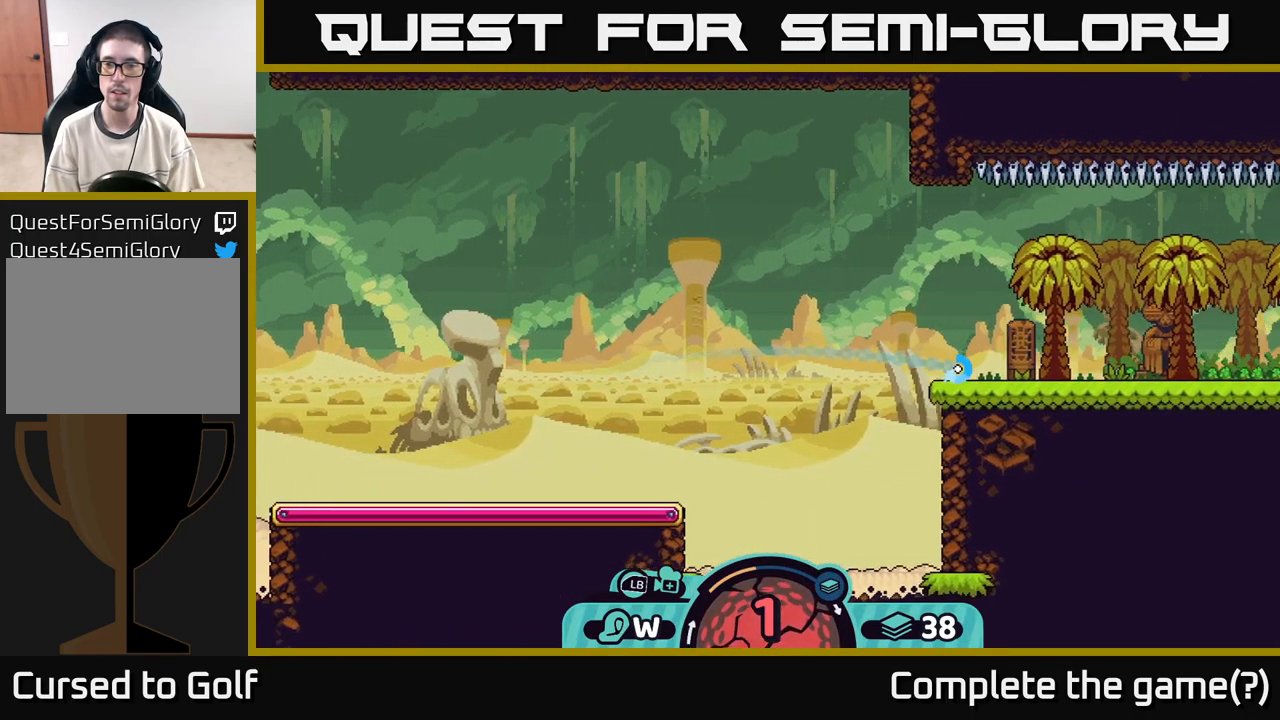
{"buttons": [], "left_stick": "right", "right_stick": "center", "events": [[67, "A", "up"], [117, "A", "down"], [183, "A", "up"], [250, "A", "down"], [317, "A", "up"], [400, "A", "down"], [483, "A", "up"]]}
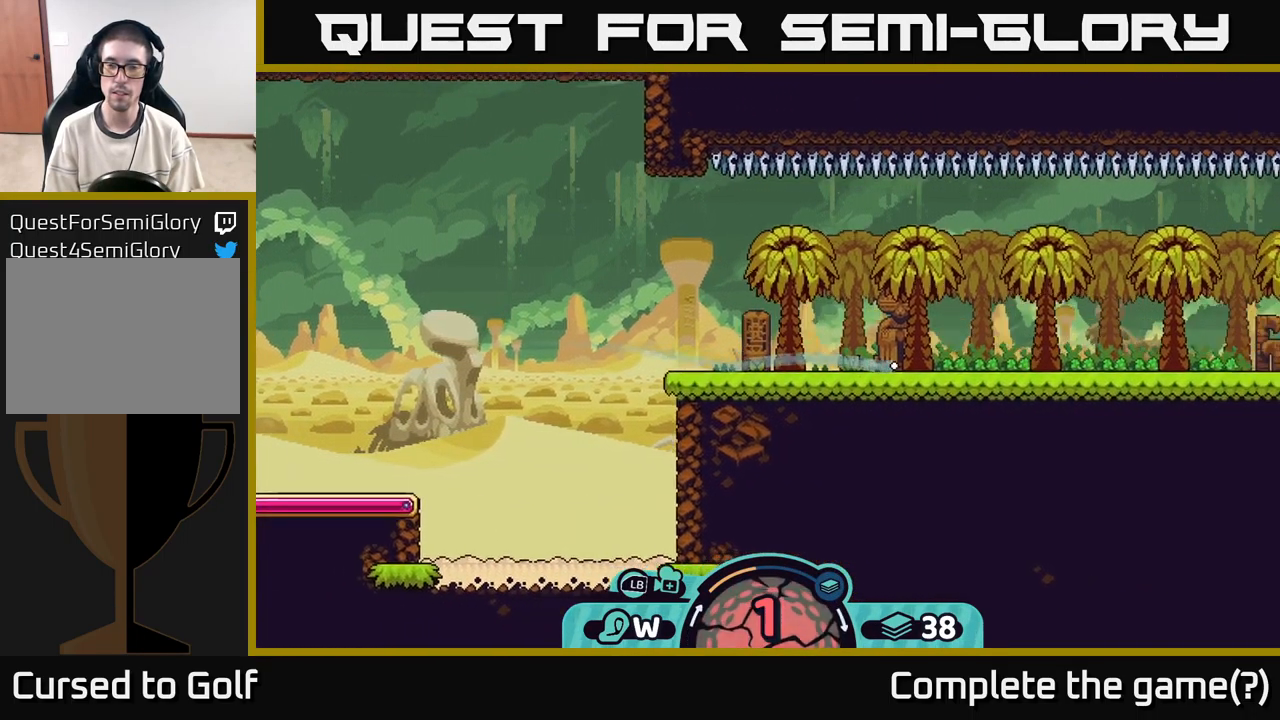
{"buttons": [], "left_stick": "right", "right_stick": "center", "events": [[50, "A", "down"], [150, "A", "up"], [217, "A", "down"], [317, "A", "up"], [400, "A", "down"], [483, "A", "up"]]}
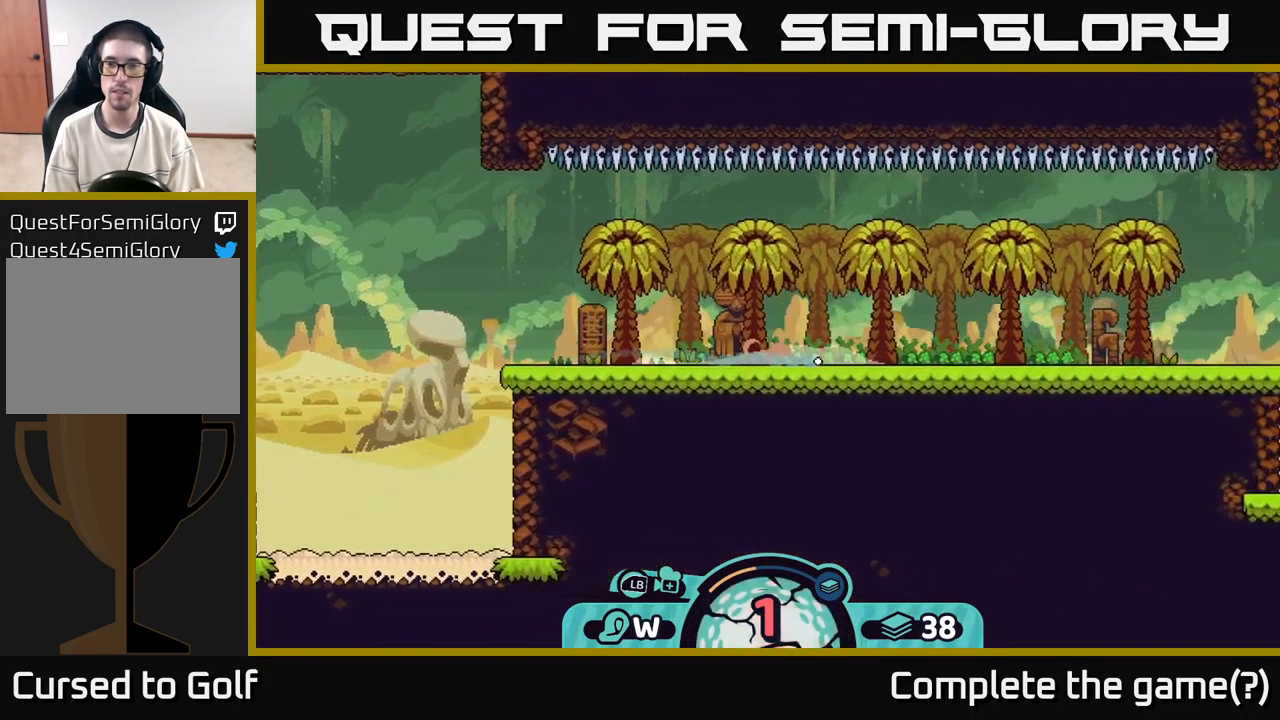
{"buttons": [], "left_stick": "right", "right_stick": "center", "events": [[67, "A", "down"], [167, "A", "up"], [250, "A", "down"], [317, "A", "up"], [400, "A", "down"], [483, "A", "up"]]}
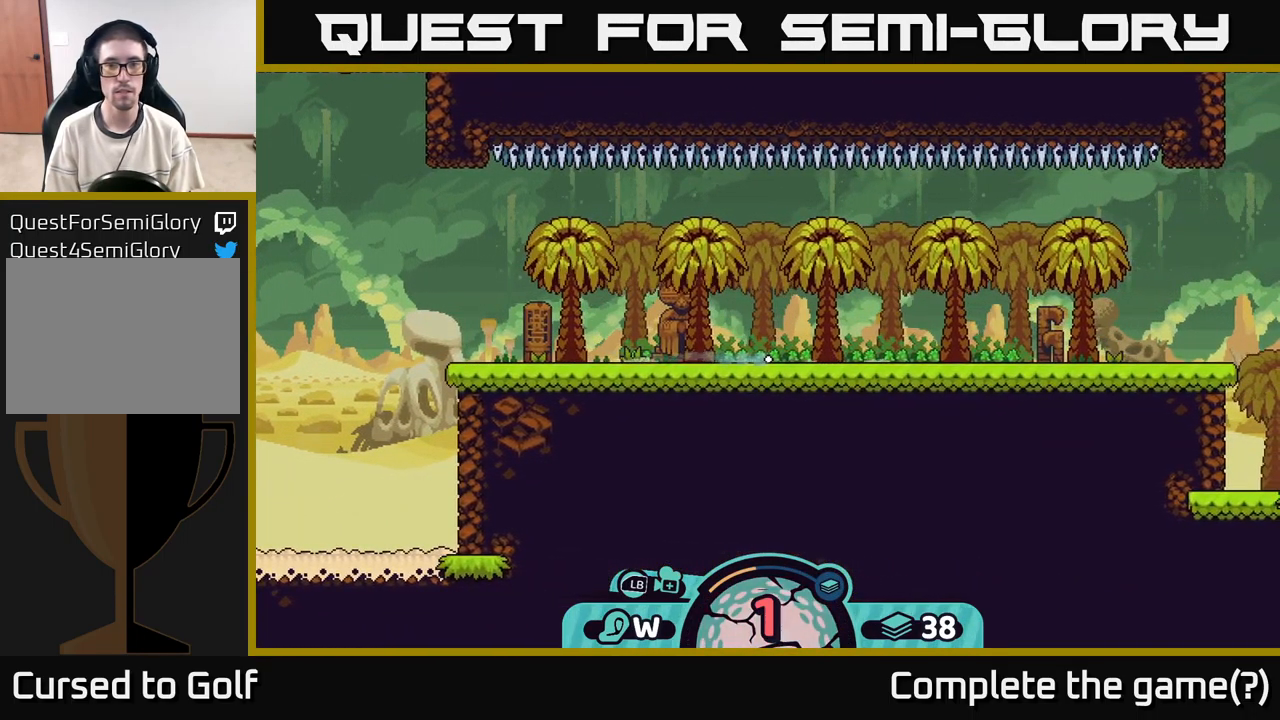
{"buttons": [], "left_stick": "center", "right_stick": "right", "events": [[249, "right_stick", "right"], [266, "left_stick", "center"]]}
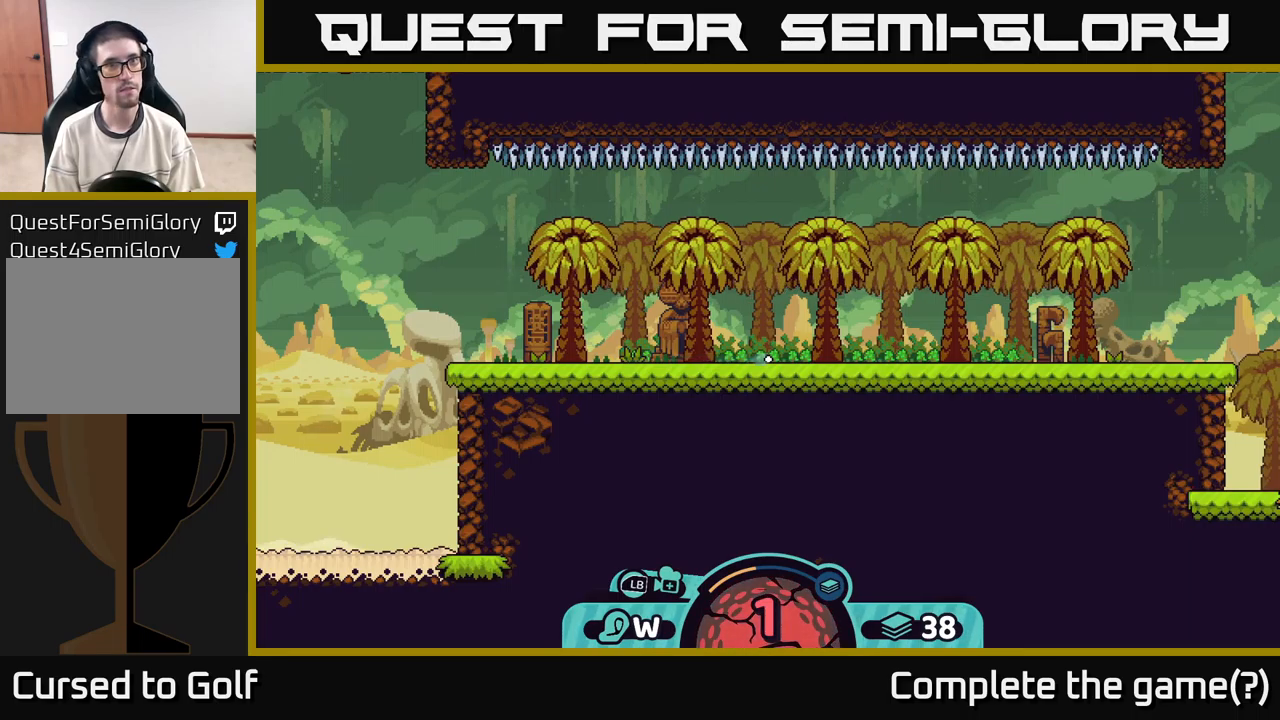
{"buttons": [], "left_stick": "center", "right_stick": "center", "events": [[100, "right_stick", "up-right"], [233, "right_stick", "center"]]}
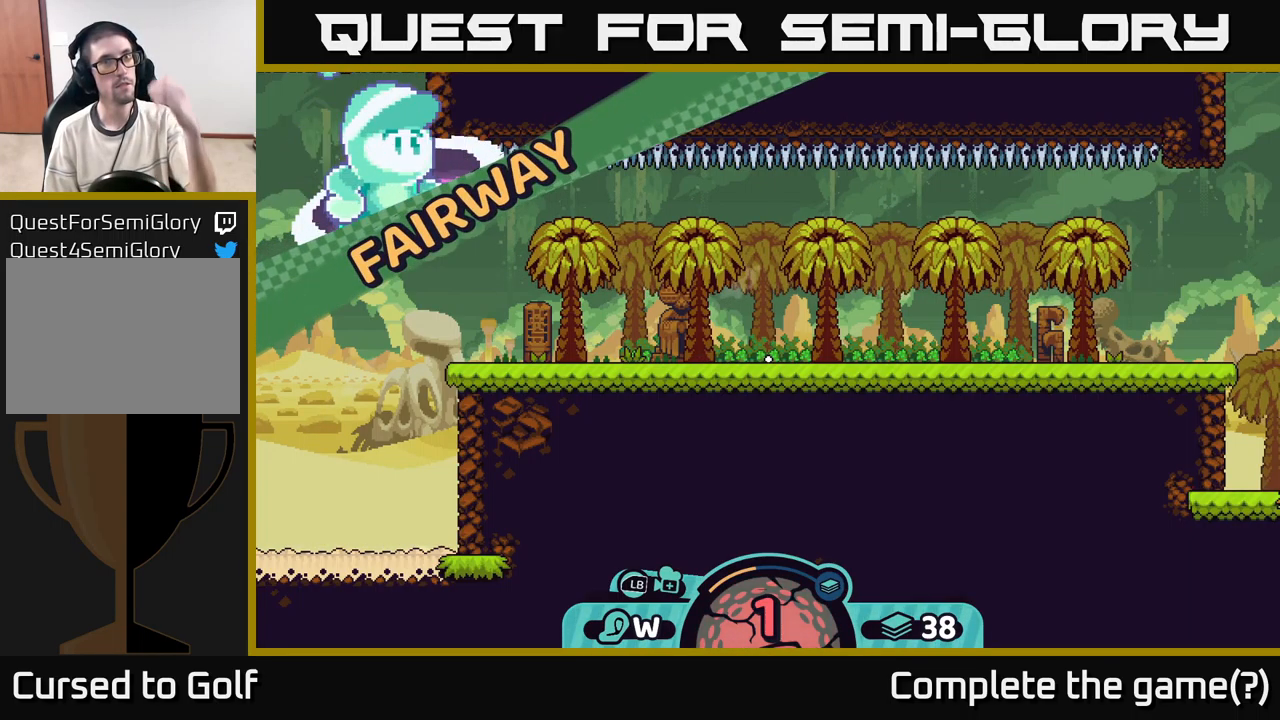
{"buttons": [], "left_stick": "center", "right_stick": "center", "events": []}
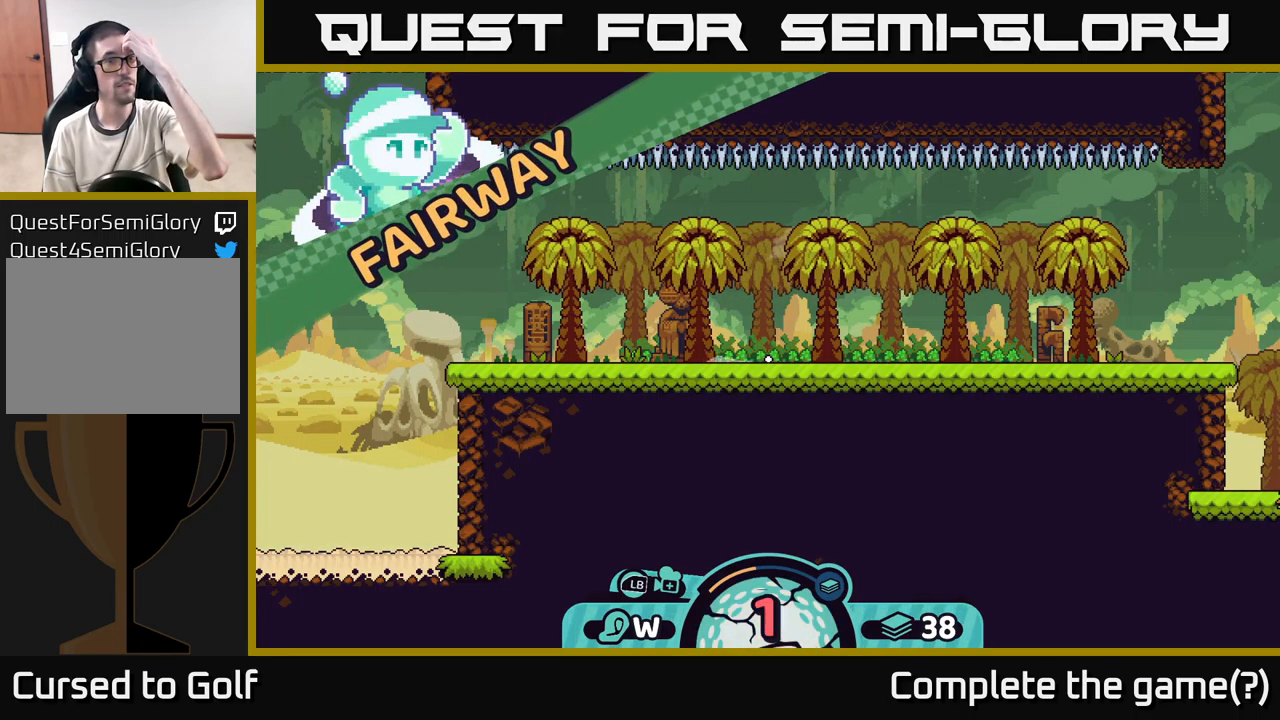
{"buttons": [], "left_stick": "center", "right_stick": "center", "events": []}